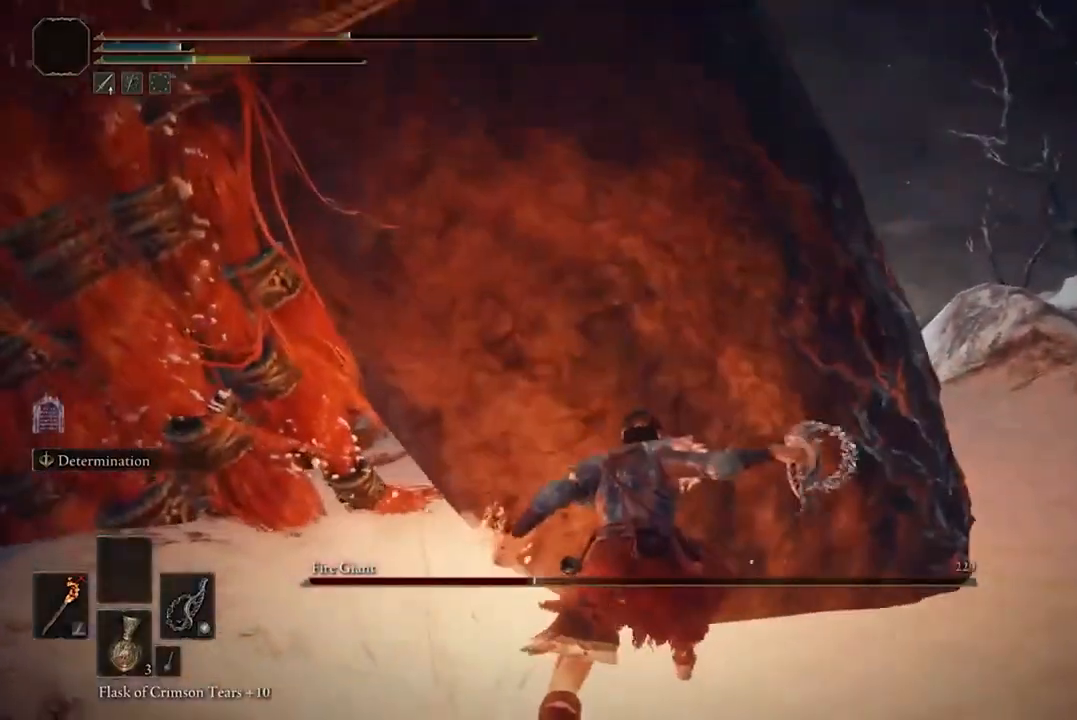
Gameplay with a controller (Xbox layout); each line is a JSON object with the inputs held at the frame after it. "events" lists button and stick changes between this image and that frame as [ms after this image, input, new state], when the widget could be followed in between.
{"buttons": [], "left_stick": "up", "right_stick": "center", "events": [[400, "A", "down"], [500, "A", "up"]]}
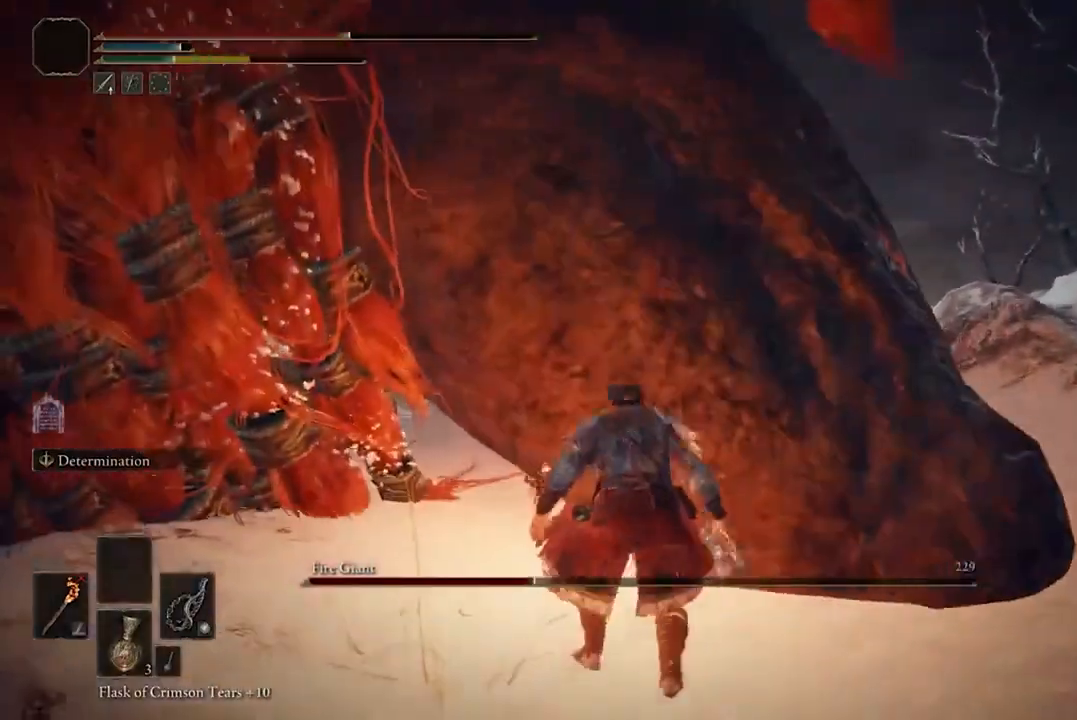
{"buttons": [], "left_stick": "up", "right_stick": "center", "events": [[200, "R2", "down"], [333, "R2", "up"]]}
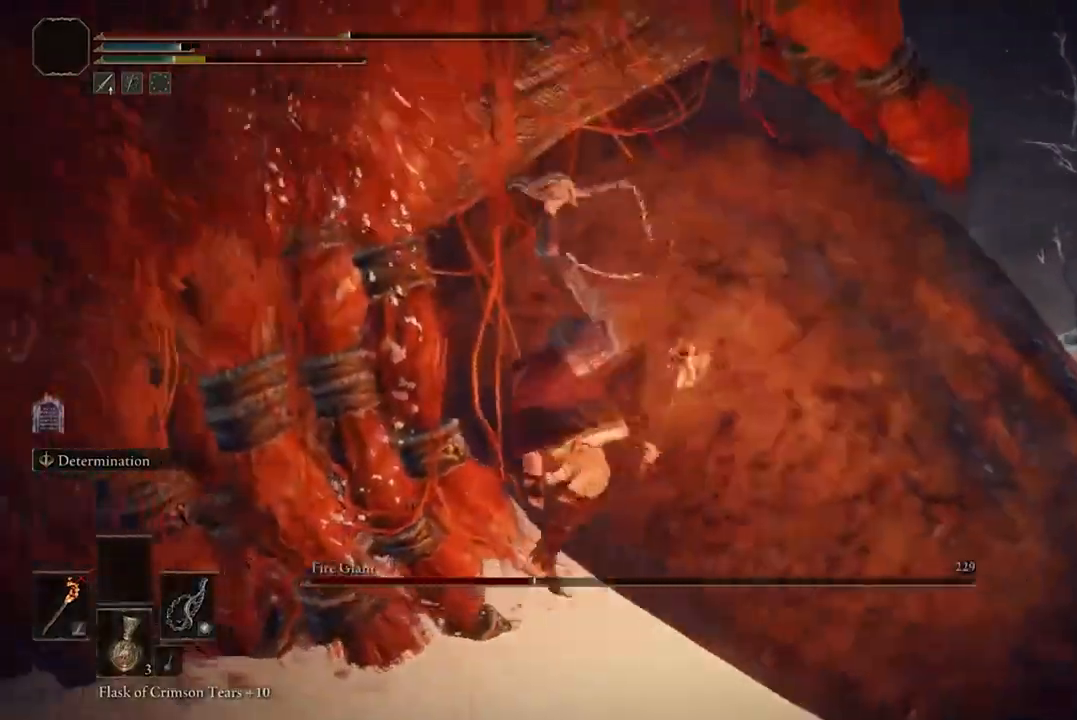
{"buttons": [], "left_stick": "center", "right_stick": "center", "events": [[200, "left_stick", "center"]]}
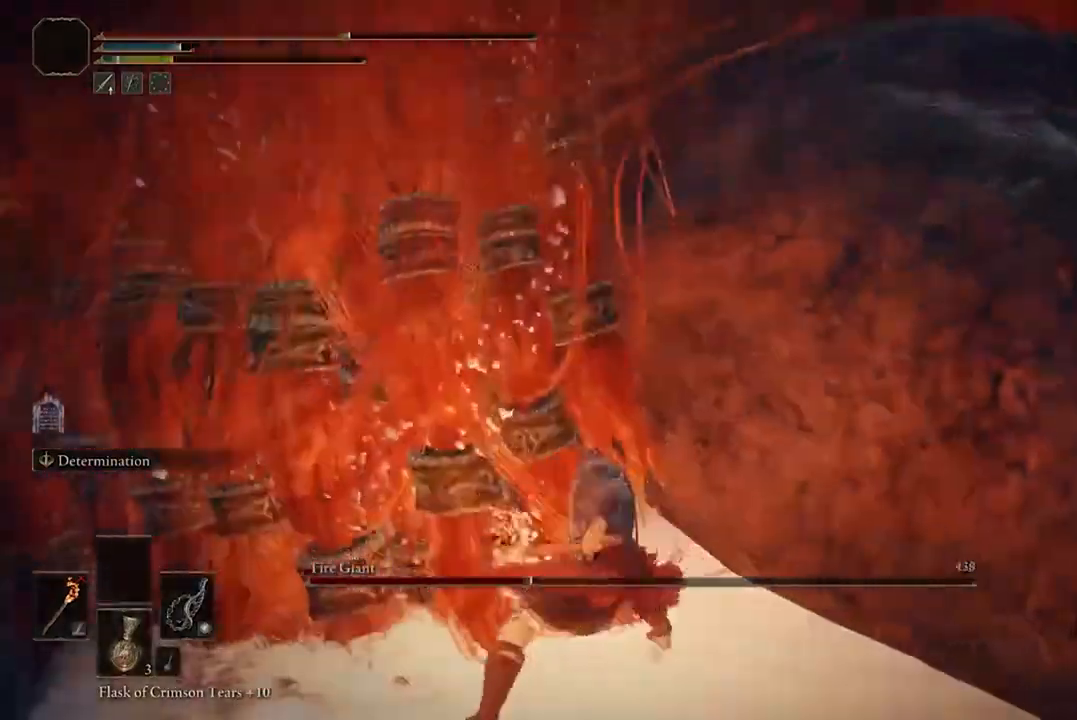
{"buttons": [], "left_stick": "up", "right_stick": "center", "events": [[500, "left_stick", "up"]]}
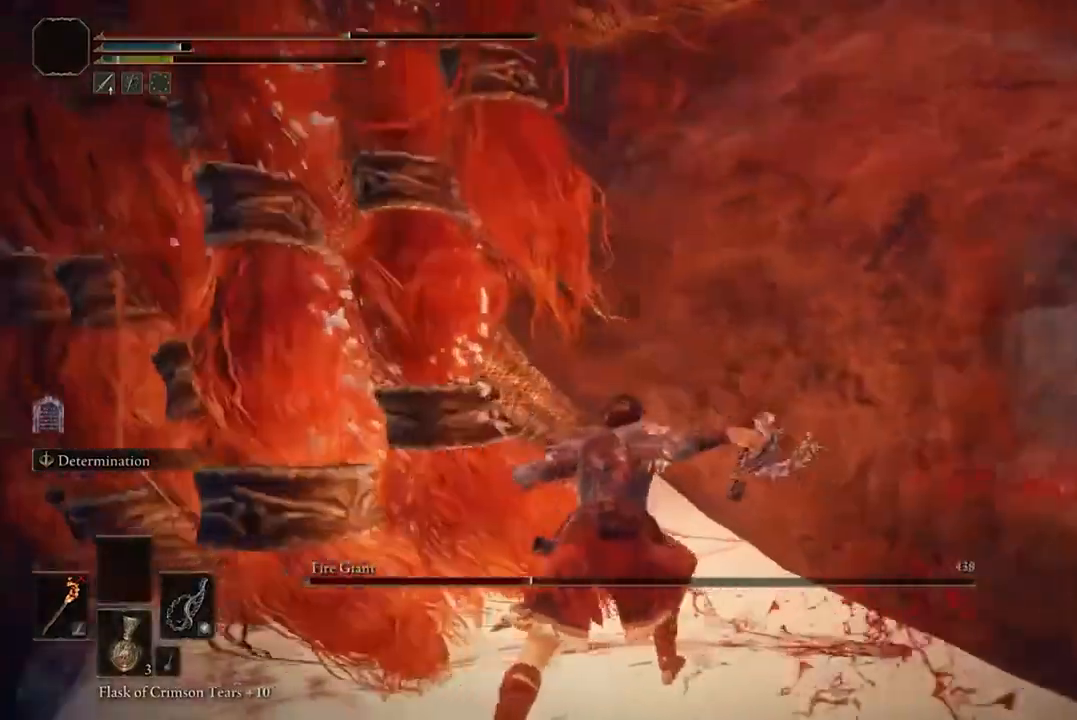
{"buttons": ["A"], "left_stick": "up", "right_stick": "center", "events": [[400, "A", "down"]]}
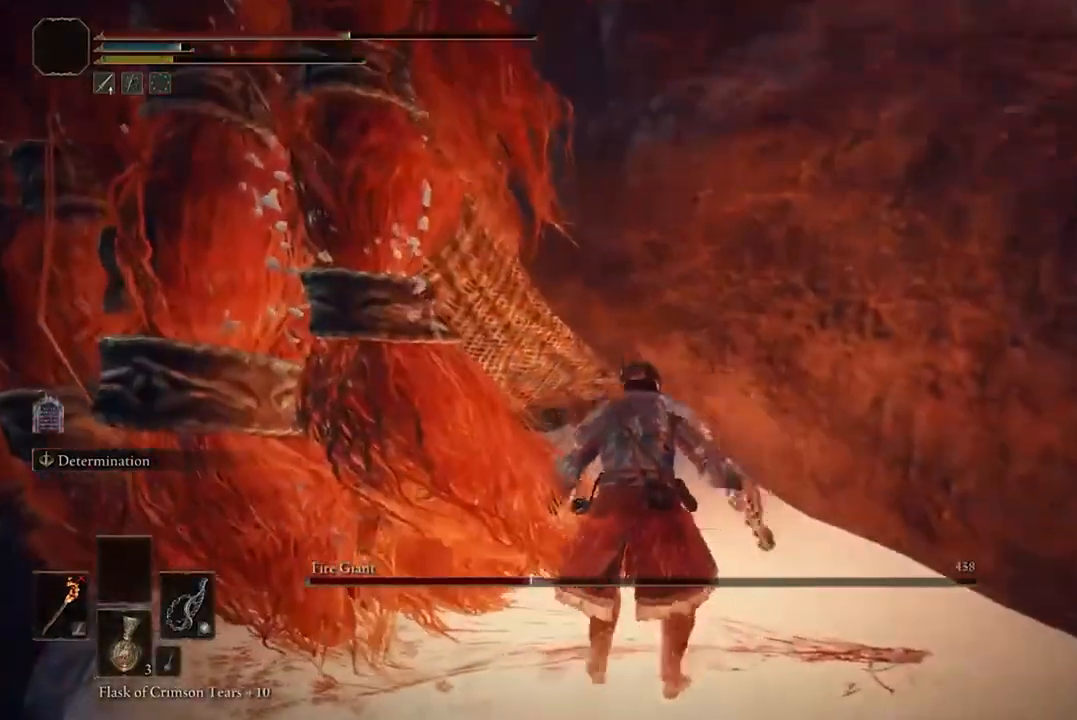
{"buttons": [], "left_stick": "up", "right_stick": "center", "events": [[33, "A", "up"], [167, "R2", "down"], [267, "R2", "up"]]}
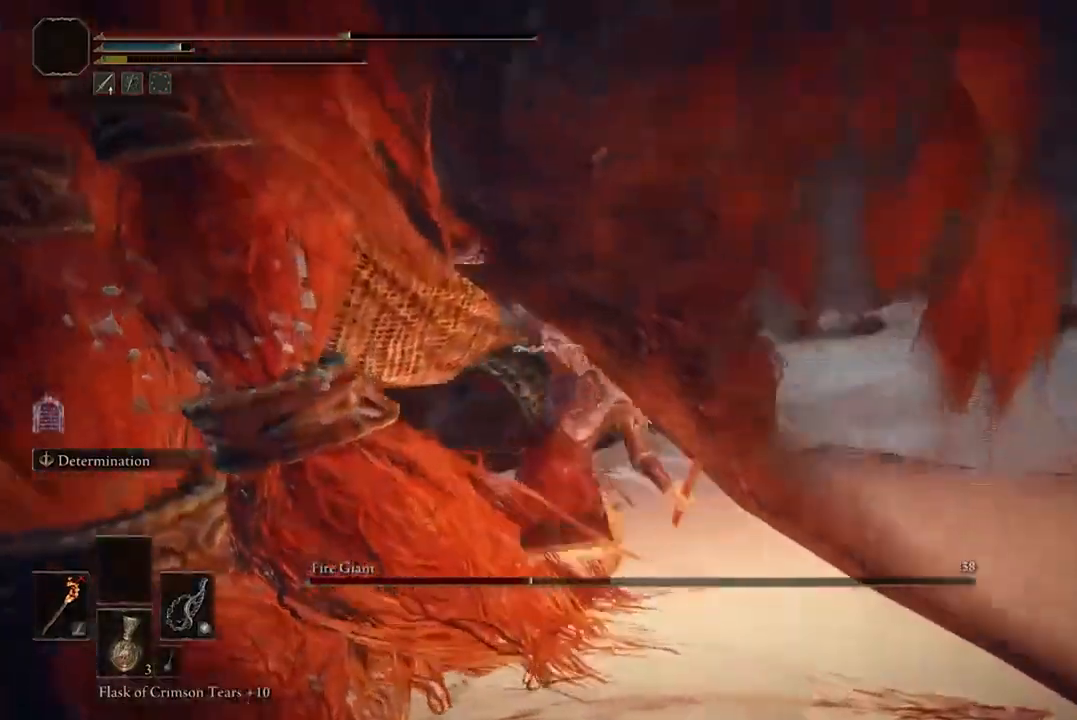
{"buttons": [], "left_stick": "center", "right_stick": "center", "events": [[267, "left_stick", "center"]]}
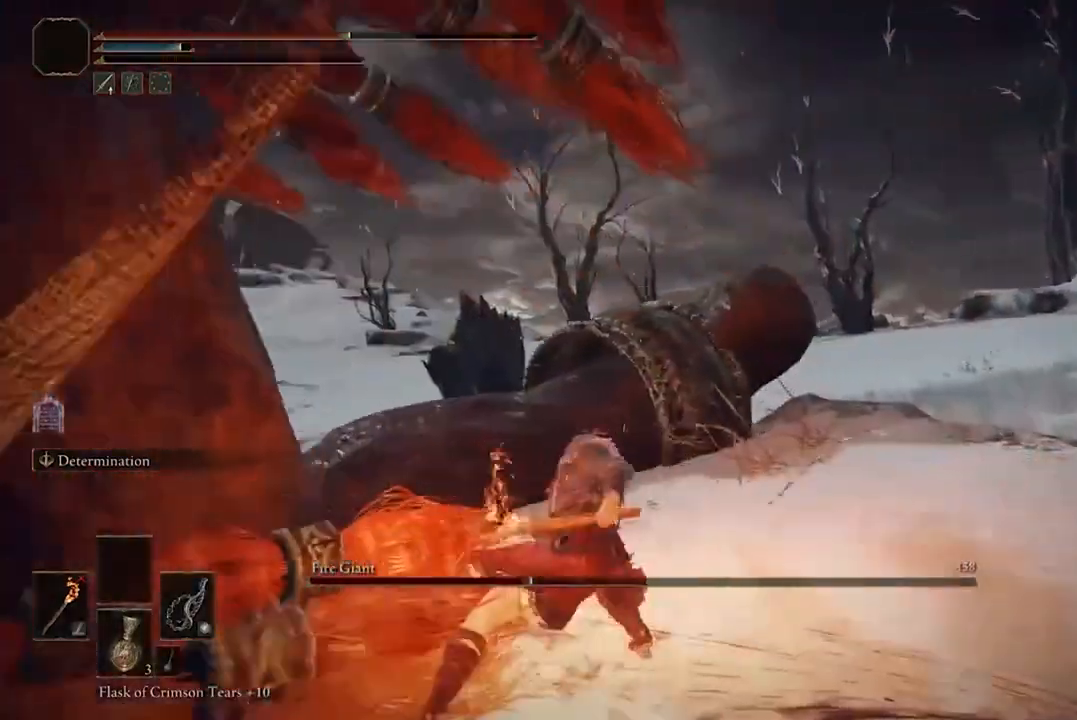
{"buttons": [], "left_stick": "center", "right_stick": "center", "events": []}
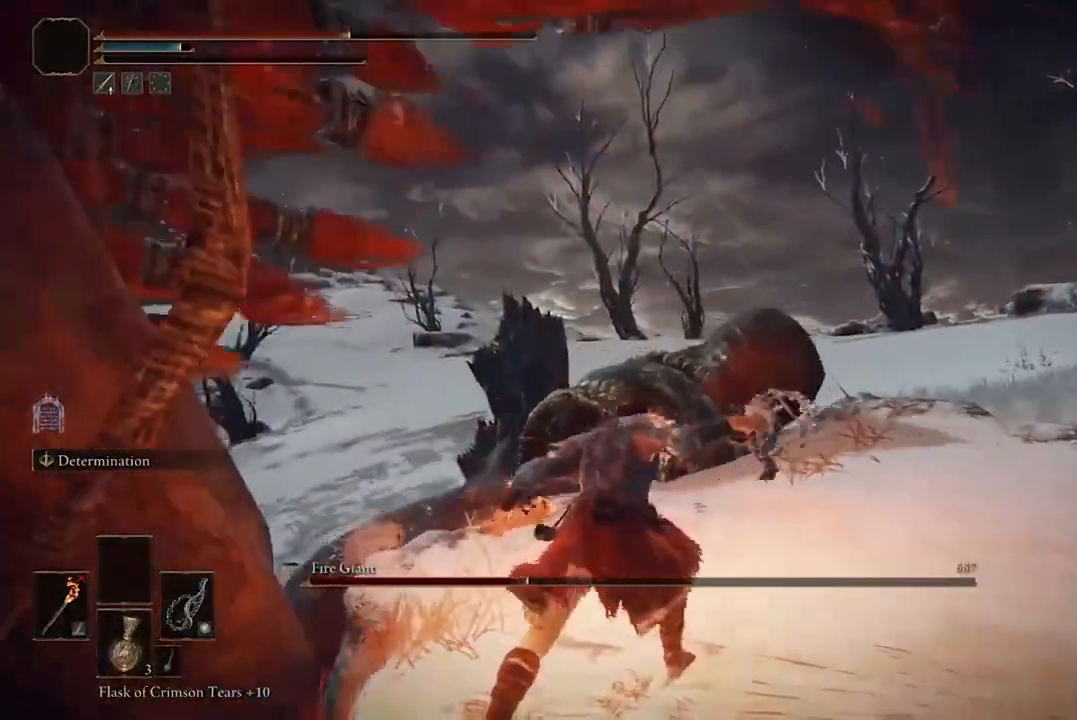
{"buttons": [], "left_stick": "right", "right_stick": "left", "events": [[33, "right_stick", "left"], [100, "left_stick", "right"]]}
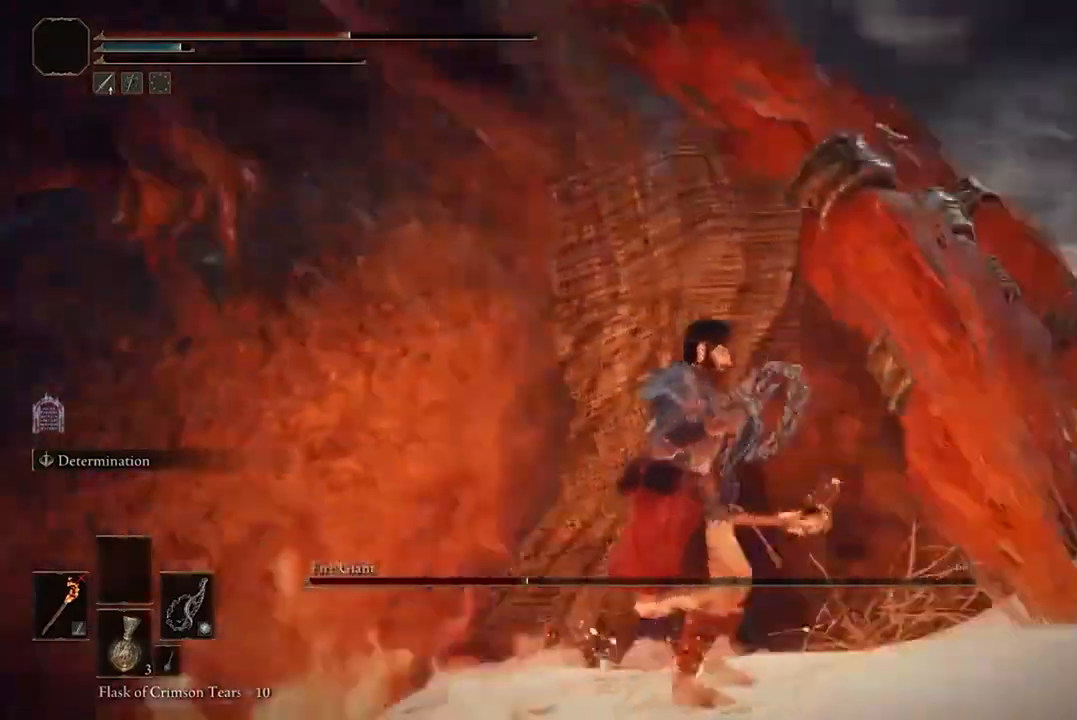
{"buttons": [], "left_stick": "down-right", "right_stick": "center", "events": [[67, "right_stick", "center"], [300, "left_stick", "down-right"], [367, "B", "down"], [467, "B", "up"]]}
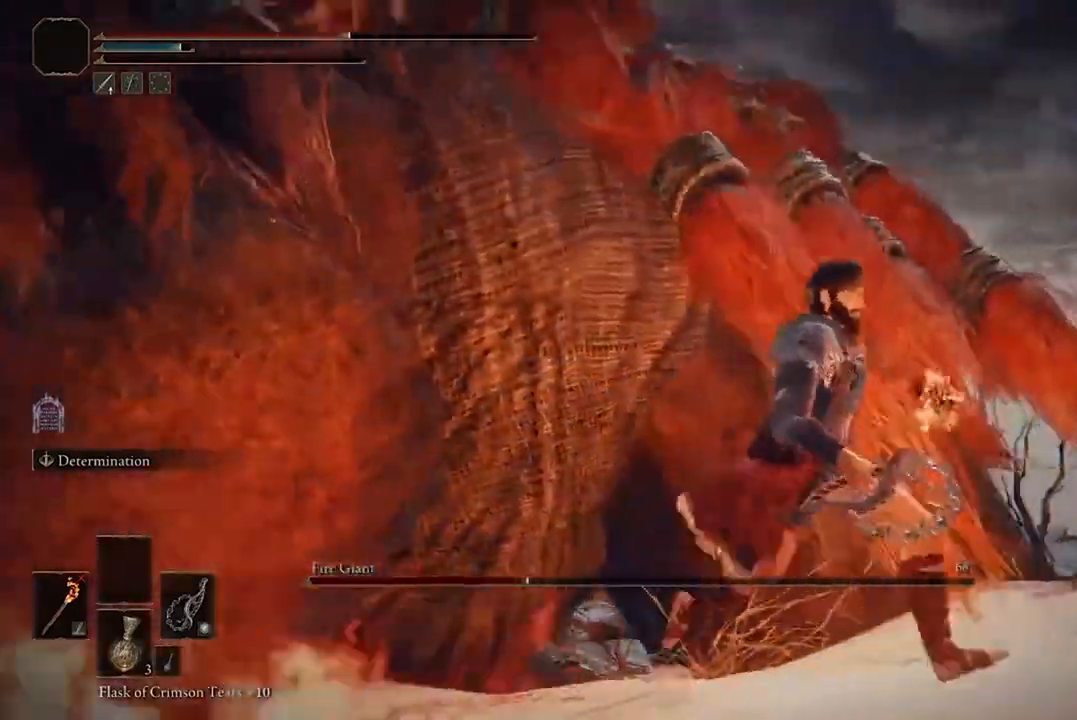
{"buttons": [], "left_stick": "down-right", "right_stick": "down-left", "events": [[300, "right_stick", "down-left"]]}
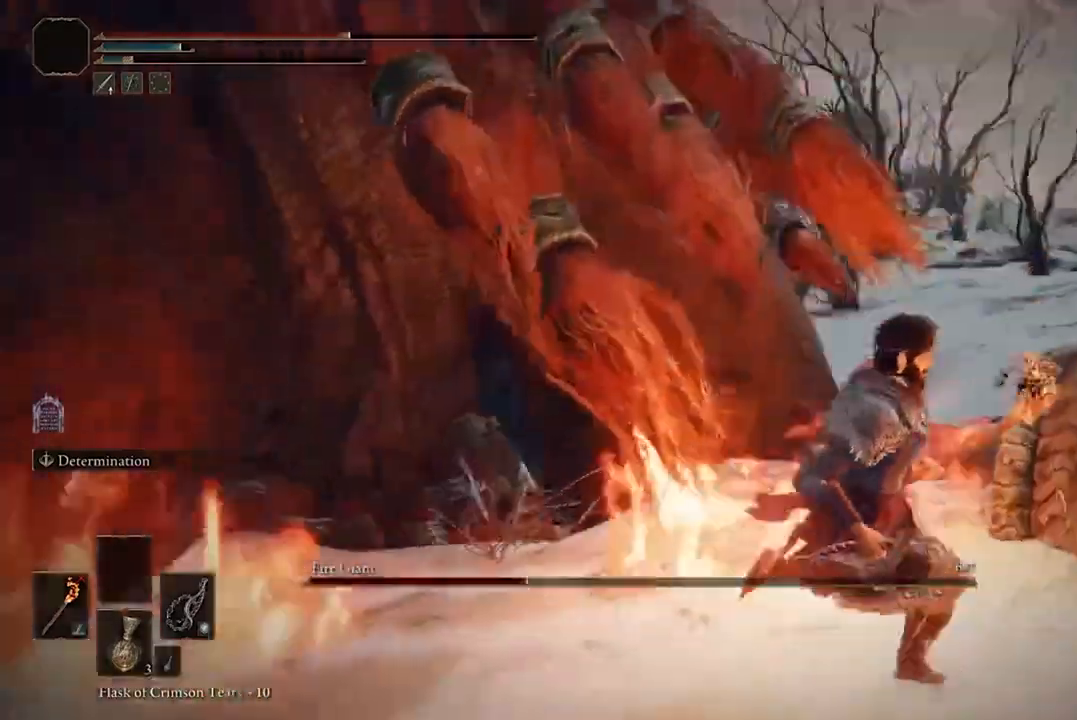
{"buttons": [], "left_stick": "down", "right_stick": "center", "events": [[167, "right_stick", "center"], [200, "left_stick", "down"]]}
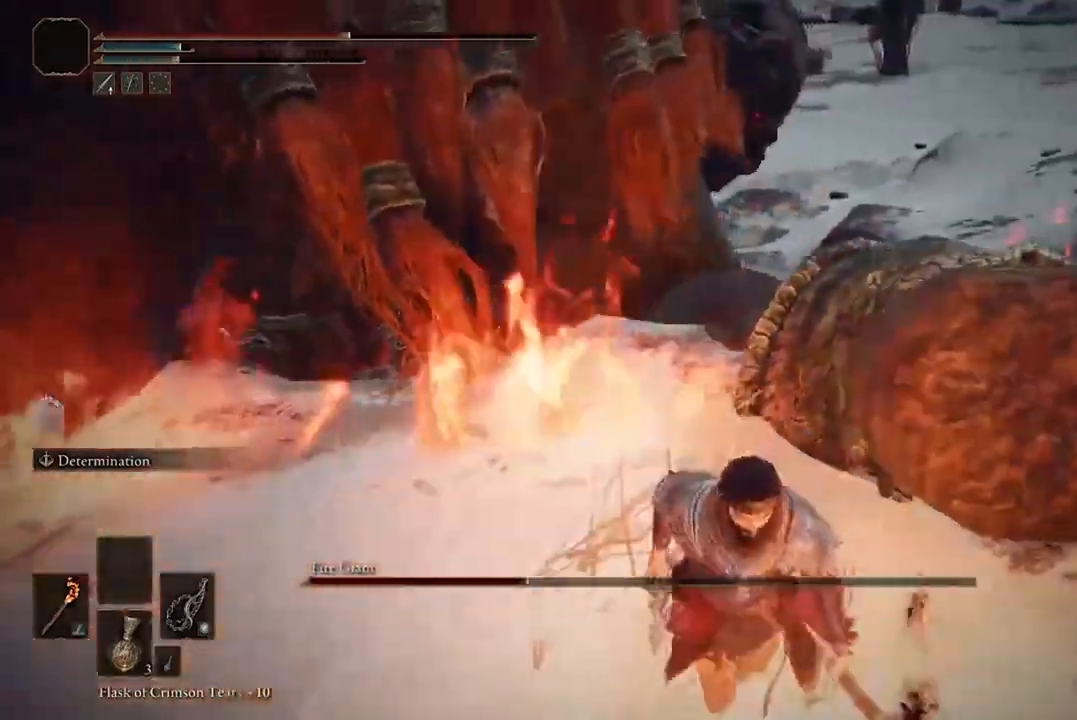
{"buttons": ["R2"], "left_stick": "center", "right_stick": "center", "events": [[67, "left_stick", "down-right"], [367, "left_stick", "up"], [433, "R2", "down"], [467, "left_stick", "center"]]}
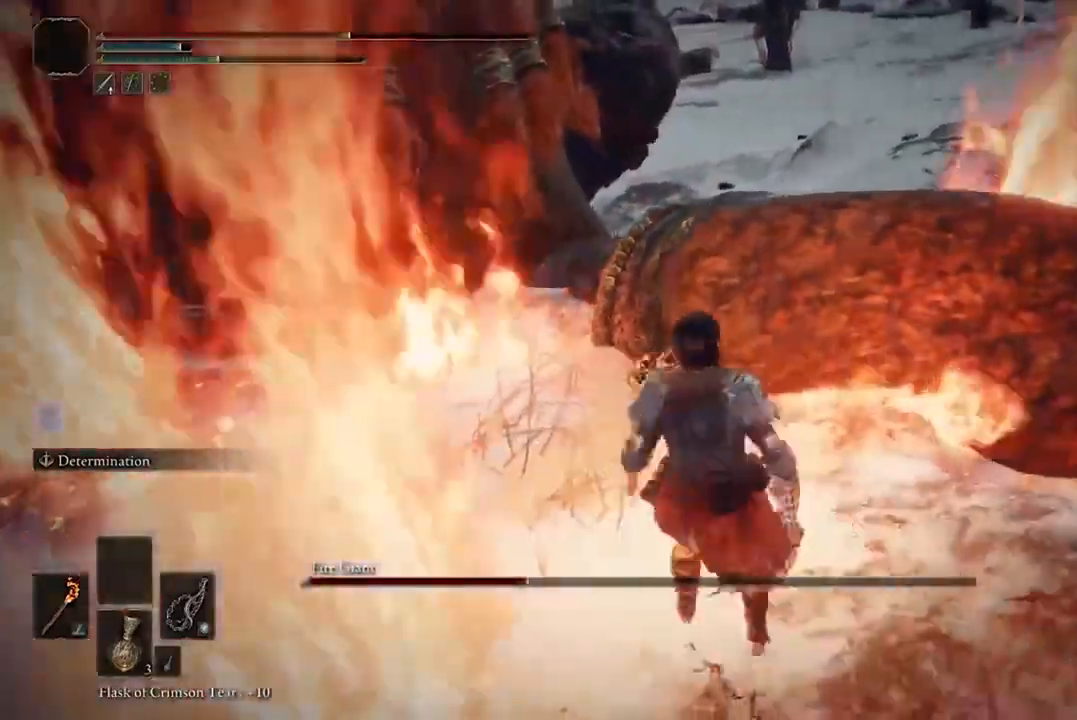
{"buttons": ["B", "R2"], "left_stick": "center", "right_stick": "center"}